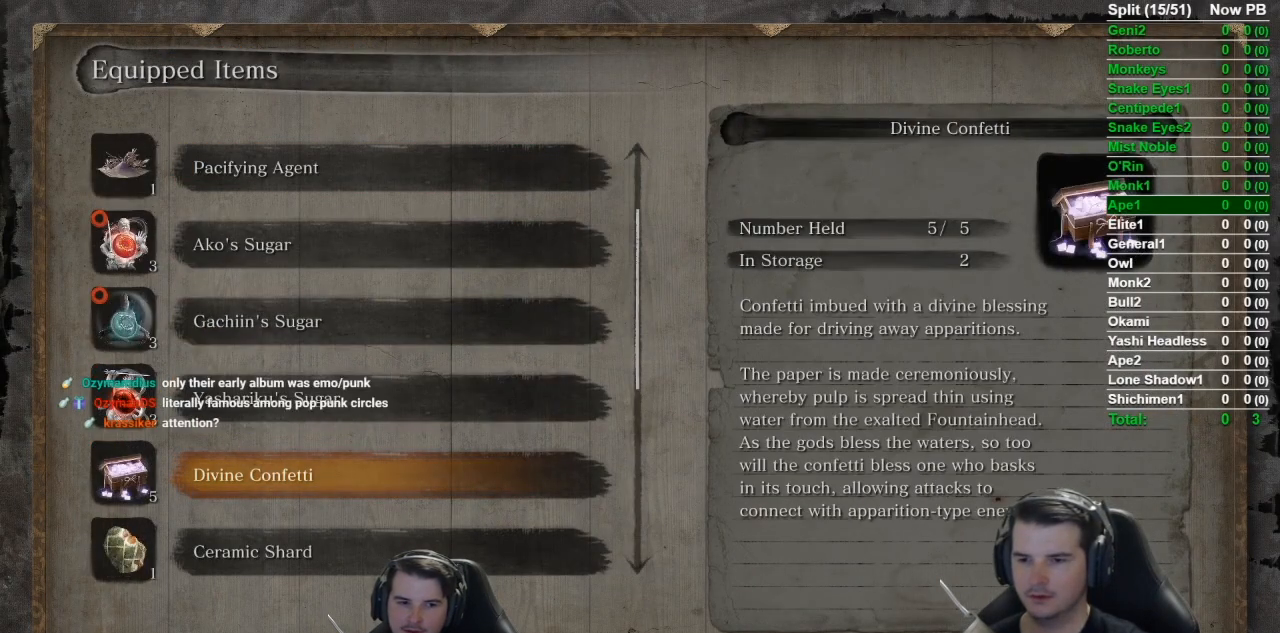
Gameplay with a controller (Xbox layout); each line is a JSON object with the inputs held at the frame after it. "button_events" lists button changes between this image and that frame as [ms after this image, input, new state], when the widget could be followed in between (sticks are given only as held states). This document gives stick clicks only as held states, not as events. Not read: L2 R2.
{"buttons": [], "left_stick": "up", "right_stick": "center", "button_events": [[383, "A", "down"], [483, "A", "up"]]}
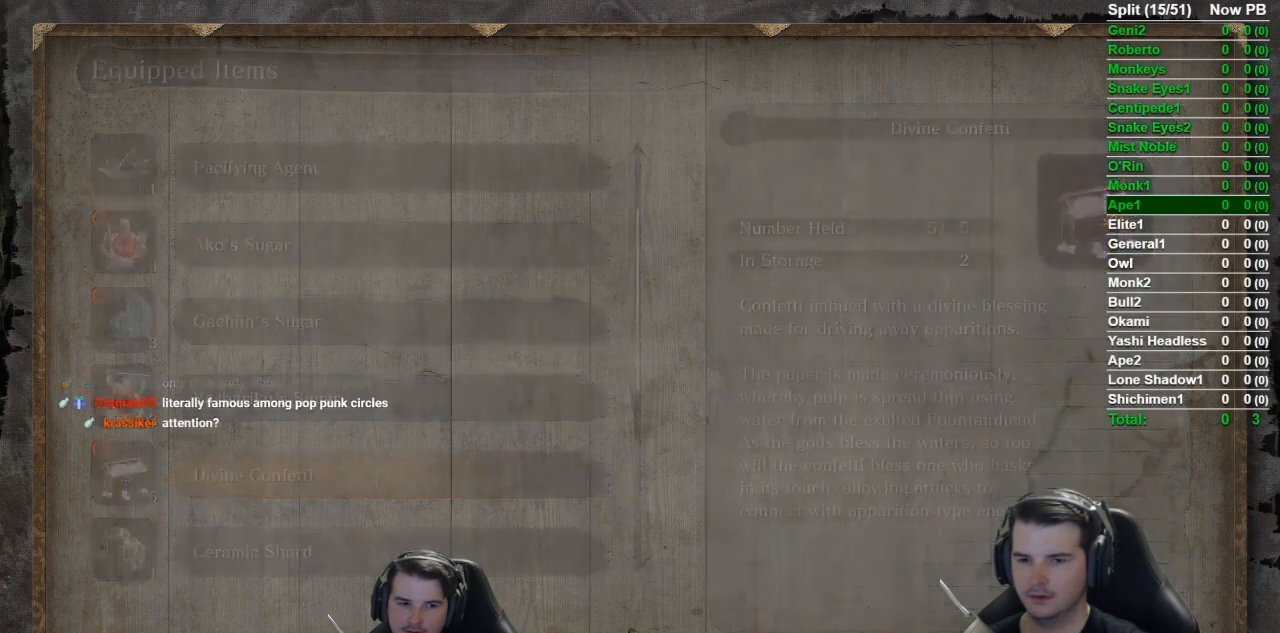
{"buttons": ["B"], "left_stick": "up", "right_stick": "center", "button_events": [[117, "B", "down"]]}
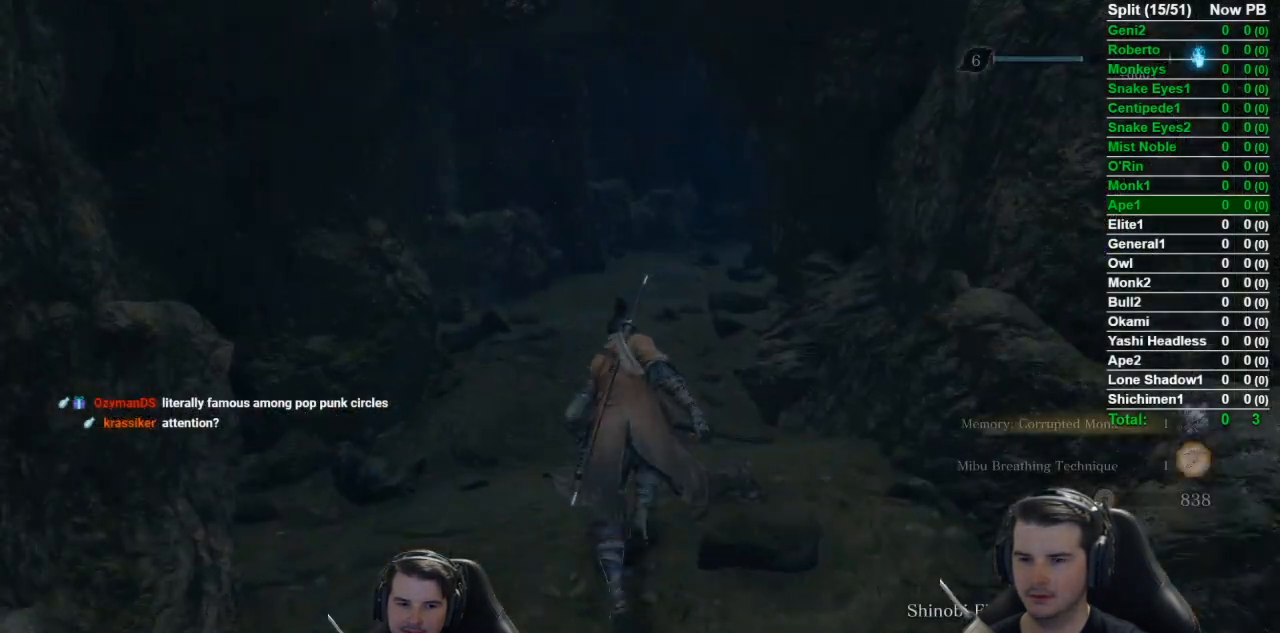
{"buttons": ["B"], "left_stick": "up", "right_stick": "right", "button_events": []}
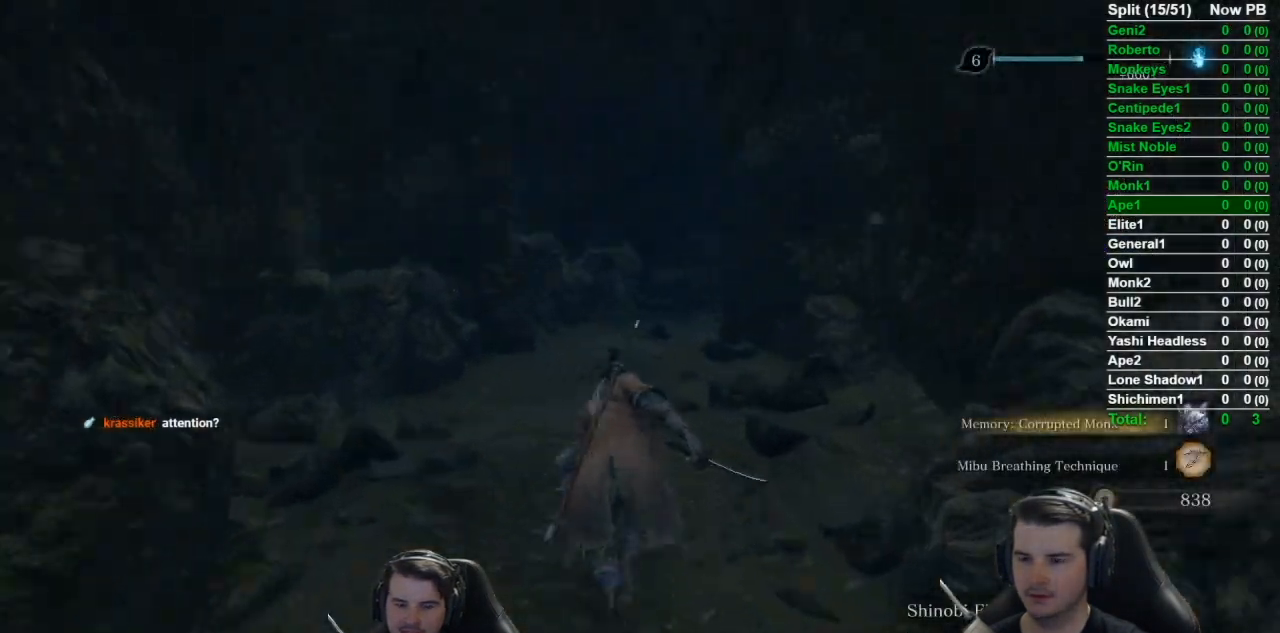
{"buttons": ["B"], "left_stick": "up", "right_stick": "center", "button_events": []}
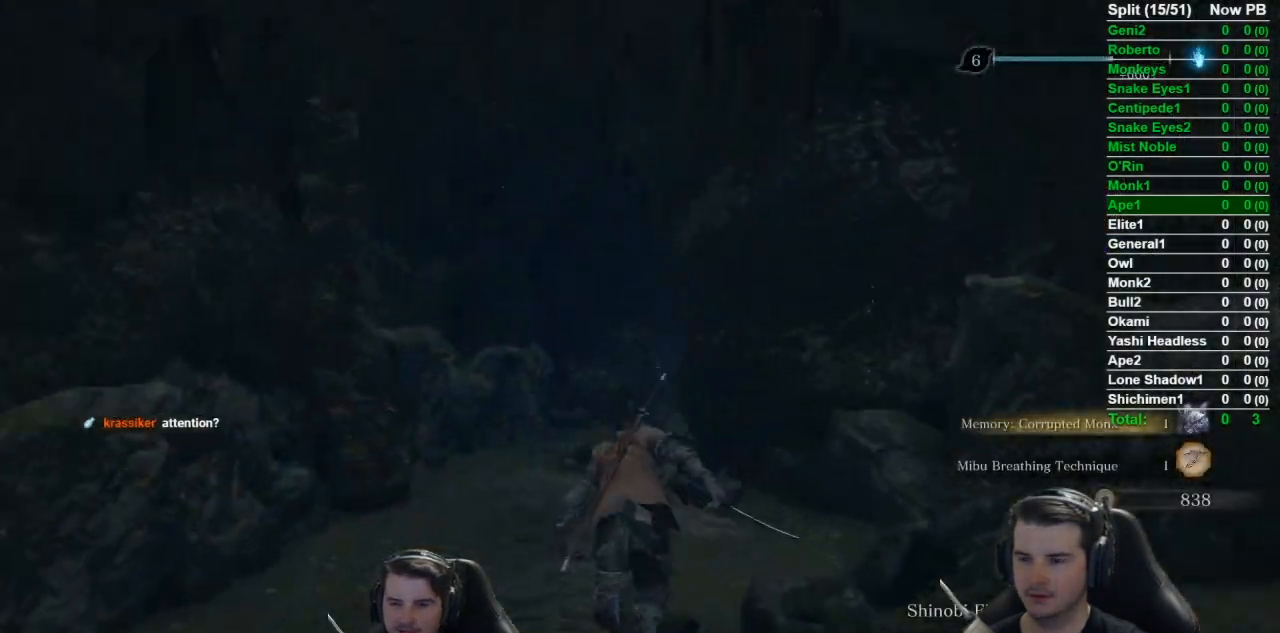
{"buttons": ["B"], "left_stick": "up", "right_stick": "right", "button_events": []}
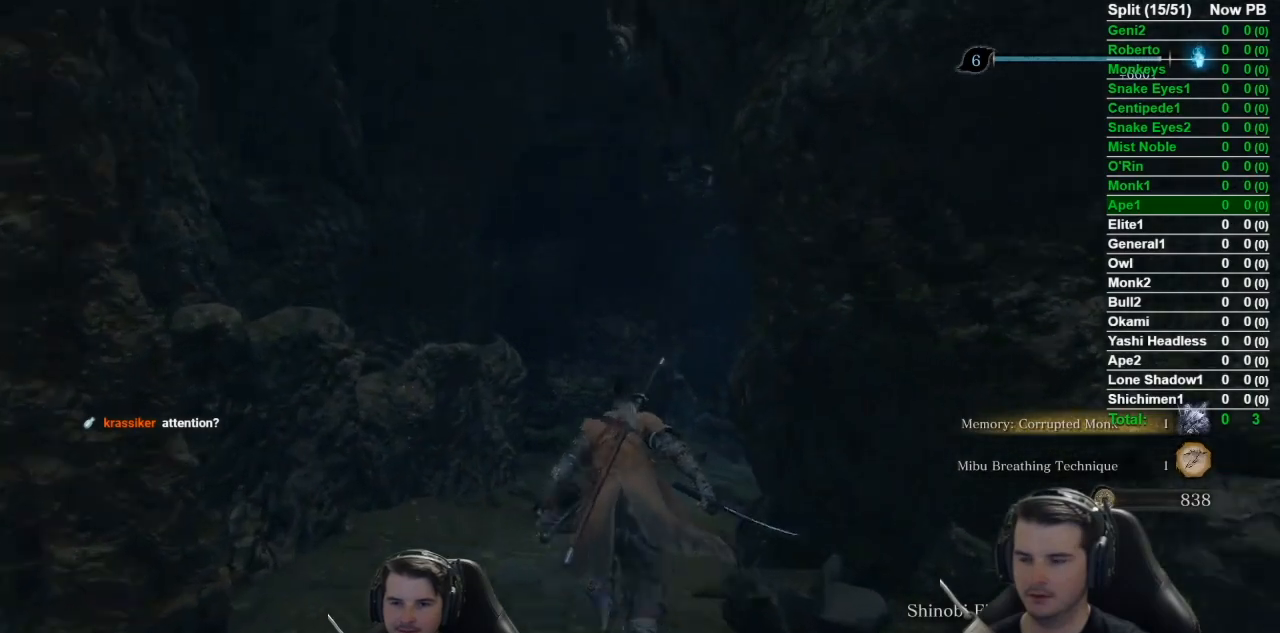
{"buttons": ["B"], "left_stick": "up", "right_stick": "down-right", "button_events": []}
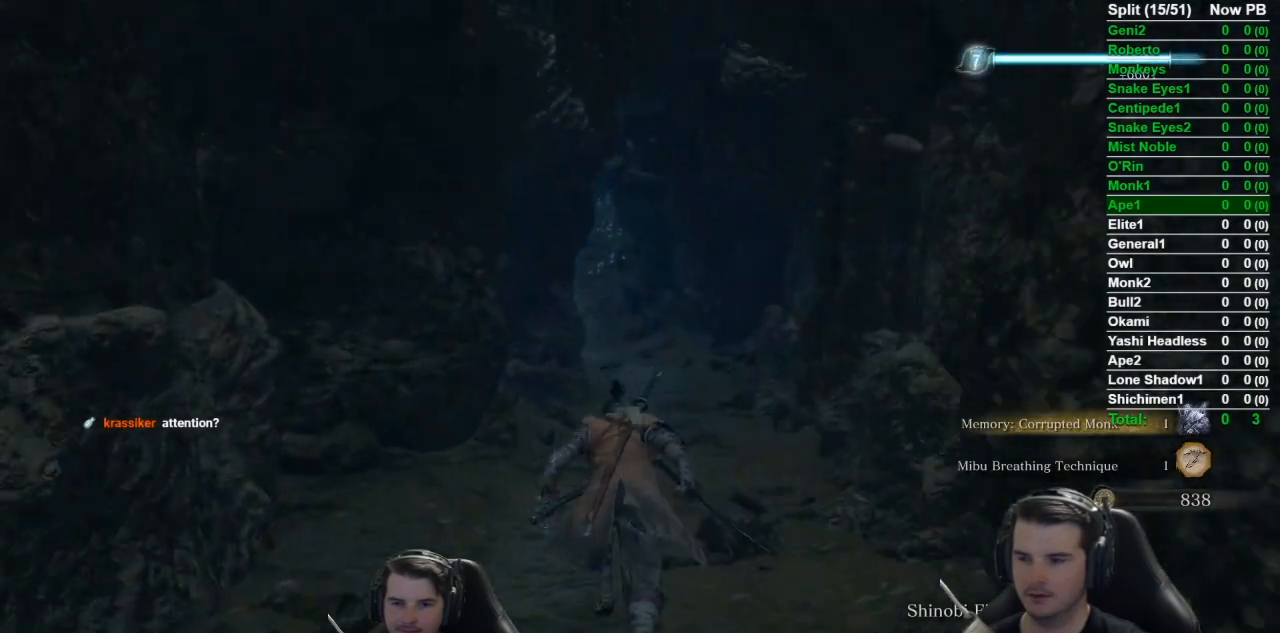
{"buttons": ["B", "DPAD_LEFT"], "left_stick": "up", "right_stick": "center", "button_events": [[183, "DPAD_LEFT", "down"], [300, "DPAD_LEFT", "up"], [500, "DPAD_LEFT", "down"]]}
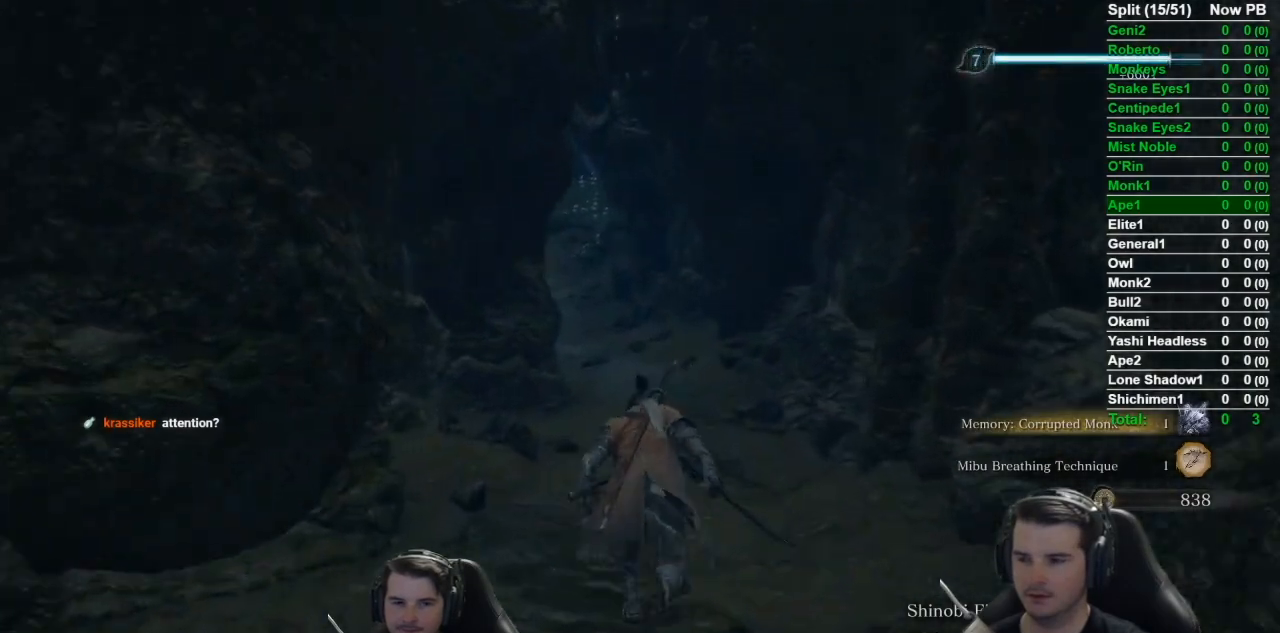
{"buttons": ["B"], "left_stick": "up", "right_stick": "center", "button_events": [[67, "DPAD_LEFT", "up"], [284, "DPAD_LEFT", "down"], [451, "DPAD_LEFT", "up"]]}
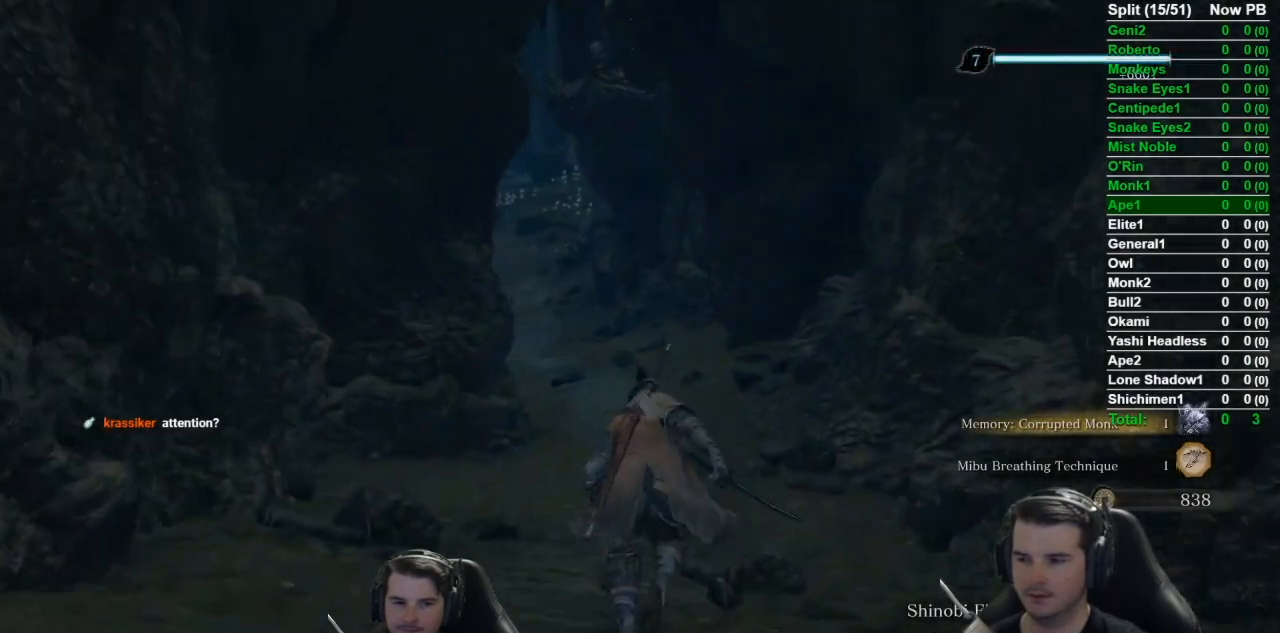
{"buttons": ["B"], "left_stick": "up", "right_stick": "center", "button_events": [[217, "DPAD_LEFT", "down"], [367, "DPAD_LEFT", "up"]]}
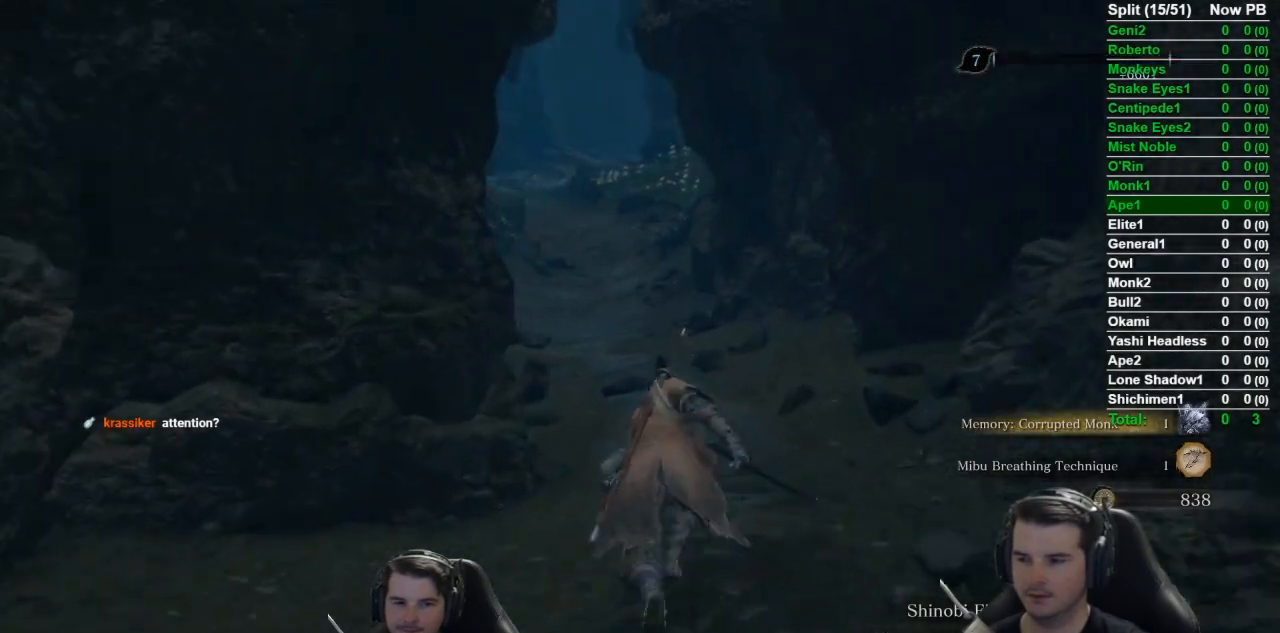
{"buttons": ["B"], "left_stick": "up", "right_stick": "center", "button_events": []}
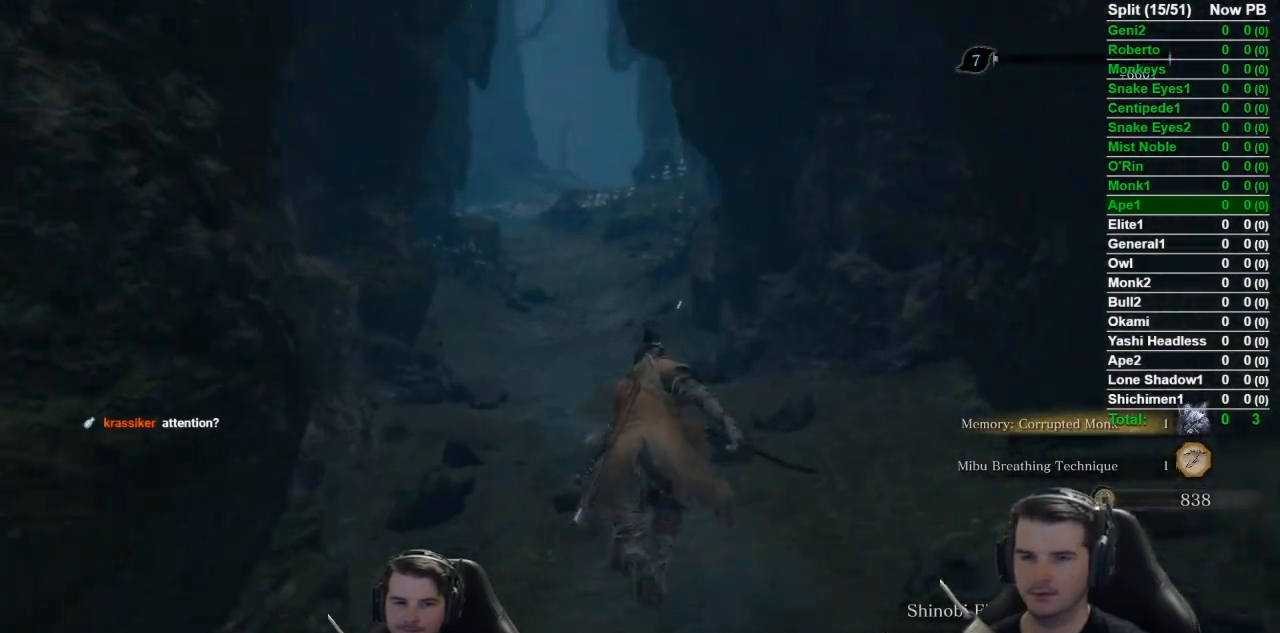
{"buttons": ["B"], "left_stick": "up", "right_stick": "left", "button_events": []}
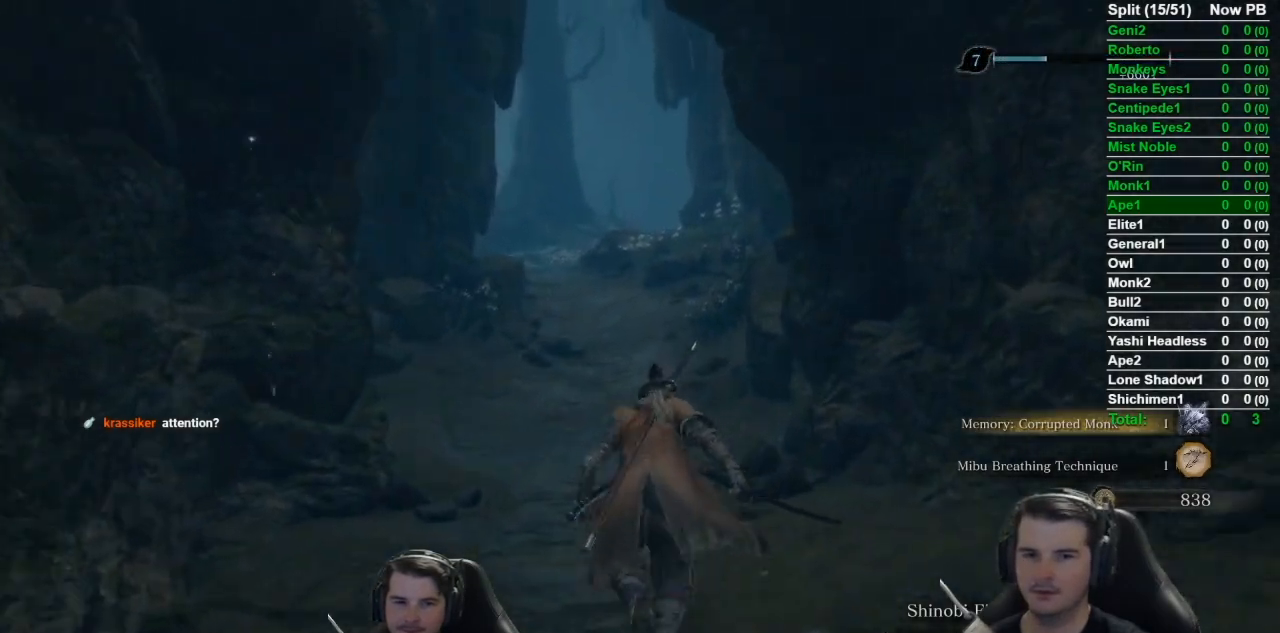
{"buttons": ["B"], "left_stick": "up", "right_stick": "center", "button_events": []}
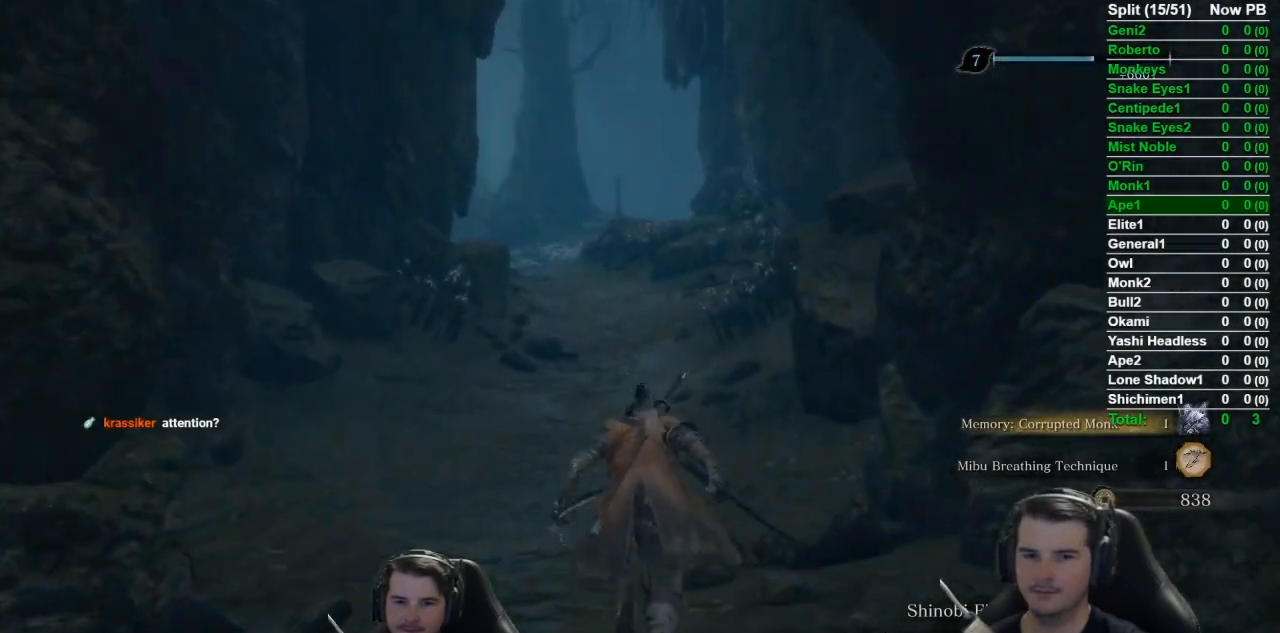
{"buttons": ["B"], "left_stick": "up", "right_stick": "center", "button_events": []}
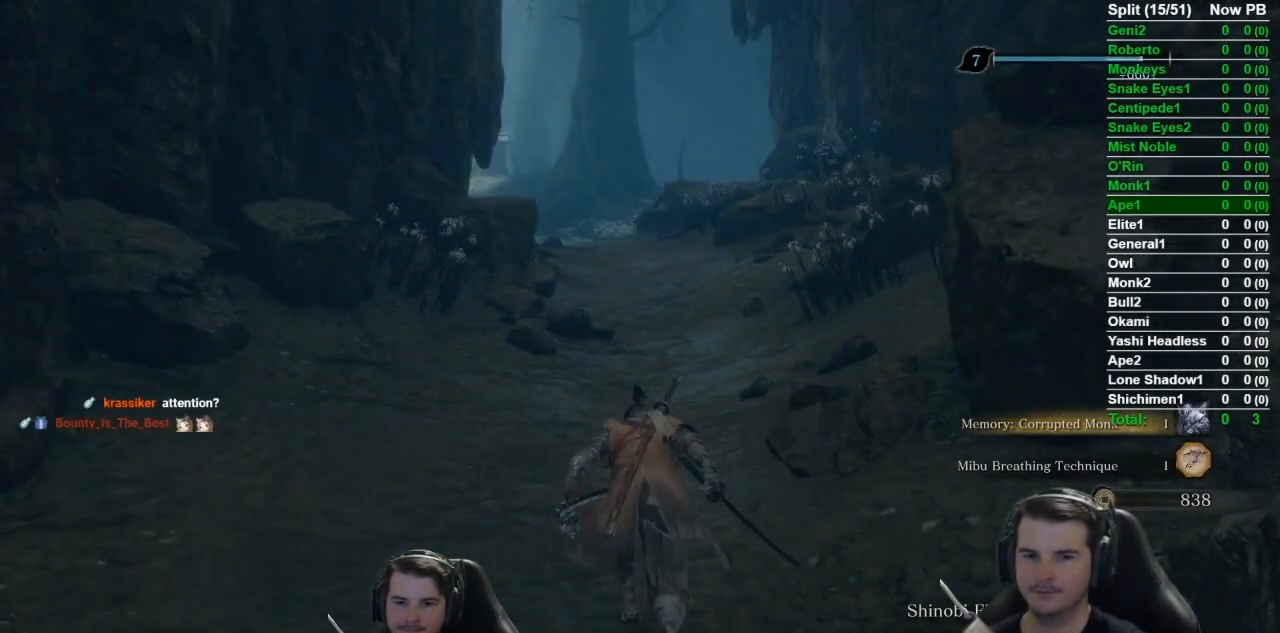
{"buttons": ["B"], "left_stick": "up", "right_stick": "center", "button_events": []}
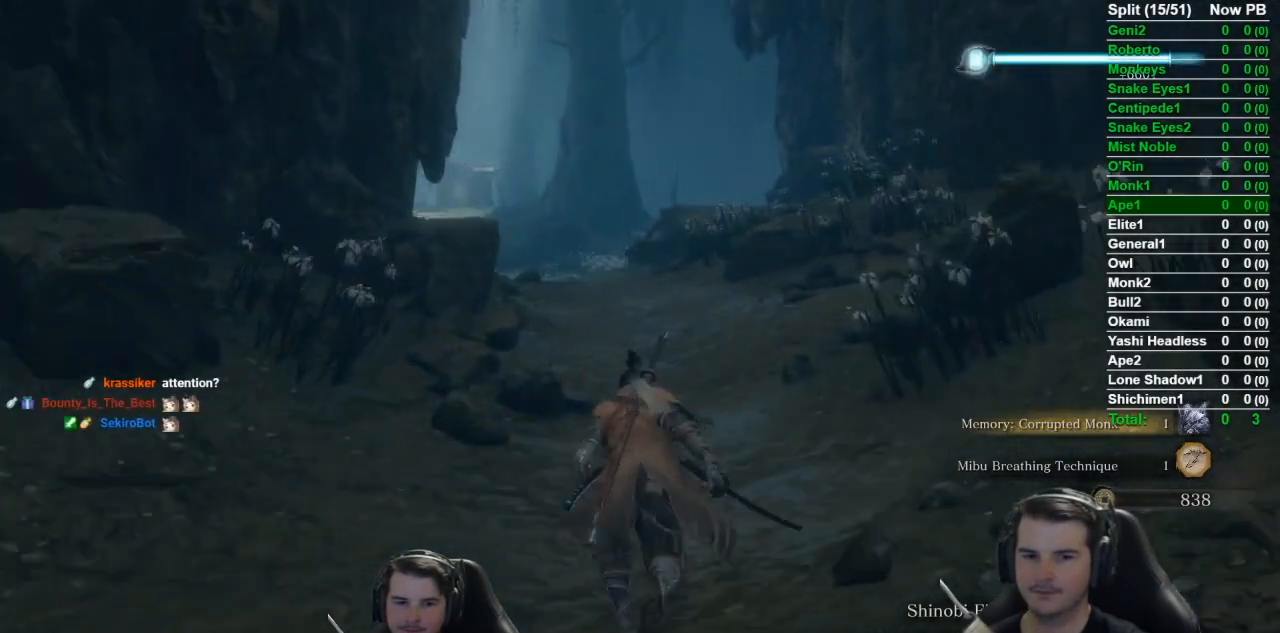
{"buttons": ["B"], "left_stick": "up", "right_stick": "center", "button_events": []}
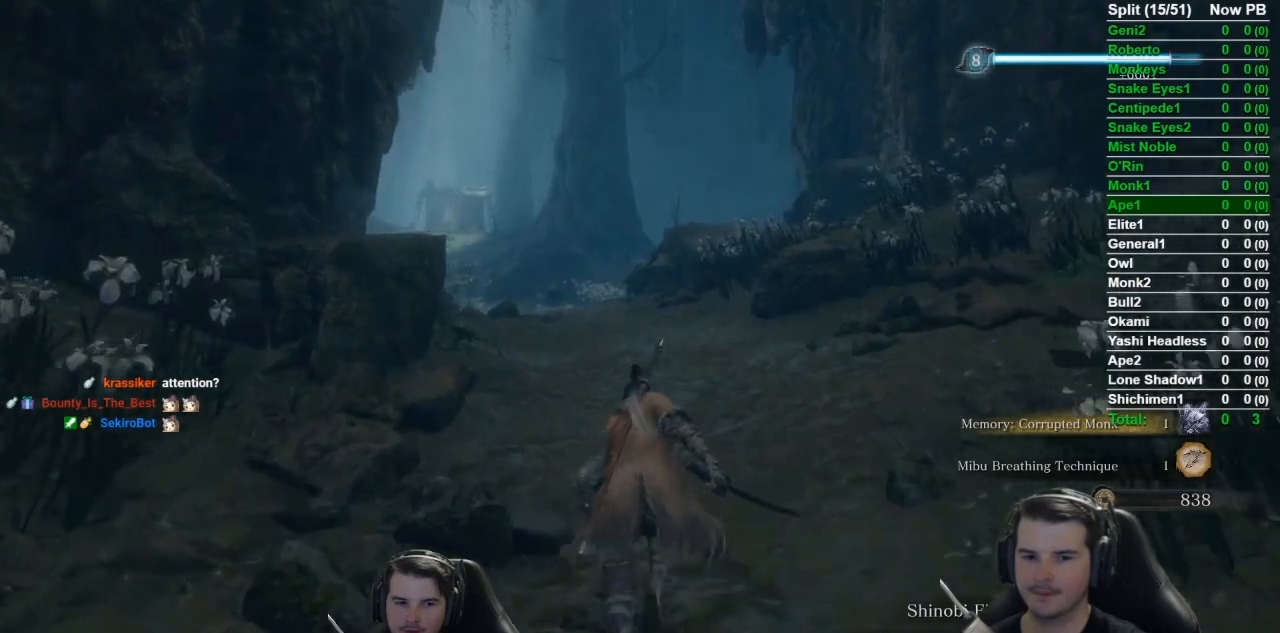
{"buttons": ["B"], "left_stick": "up", "right_stick": "center", "button_events": []}
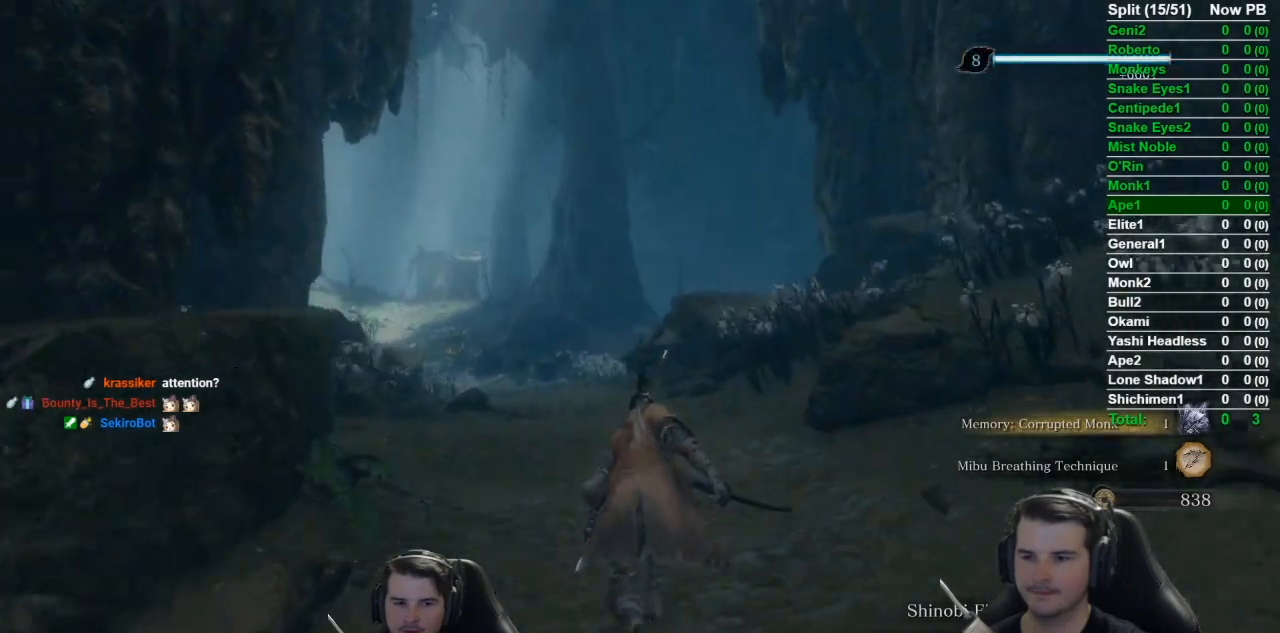
{"buttons": ["B"], "left_stick": "up", "right_stick": "center", "button_events": []}
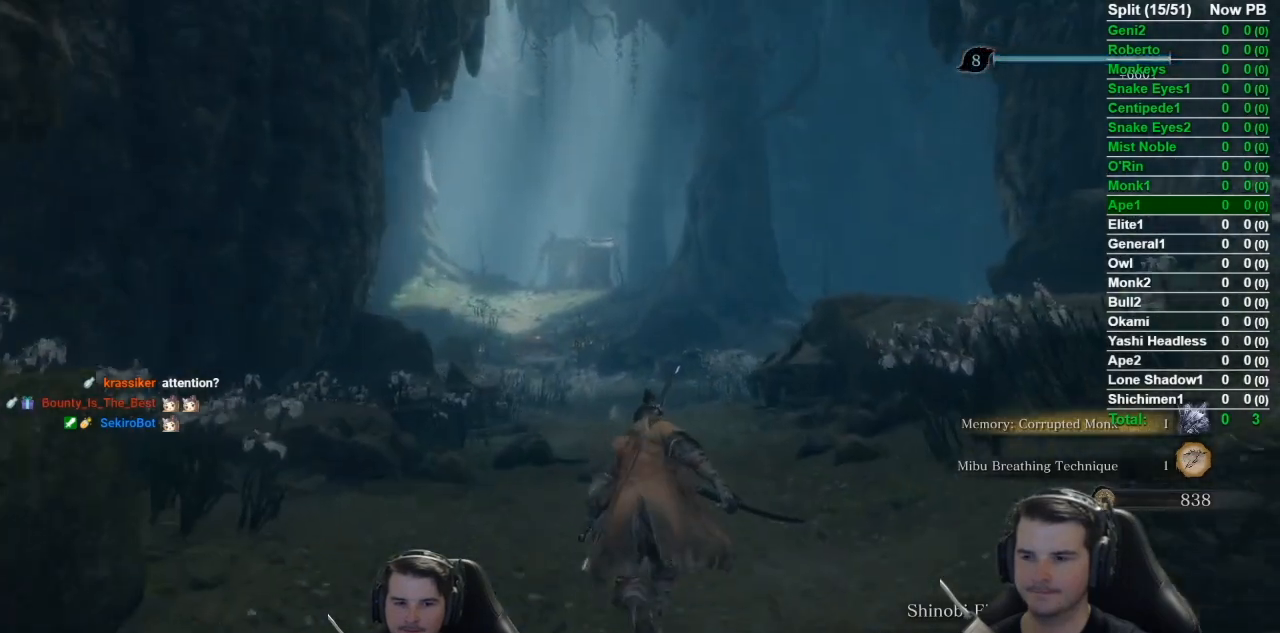
{"buttons": ["B"], "left_stick": "up", "right_stick": "center", "button_events": []}
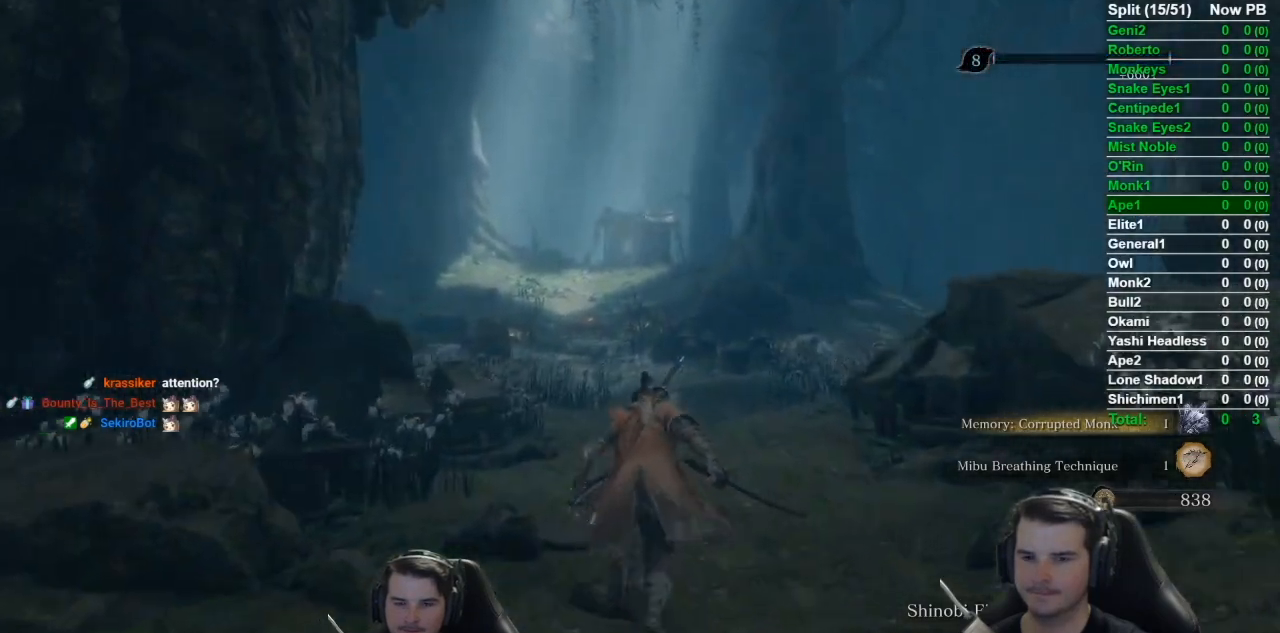
{"buttons": ["B"], "left_stick": "up", "right_stick": "center", "button_events": []}
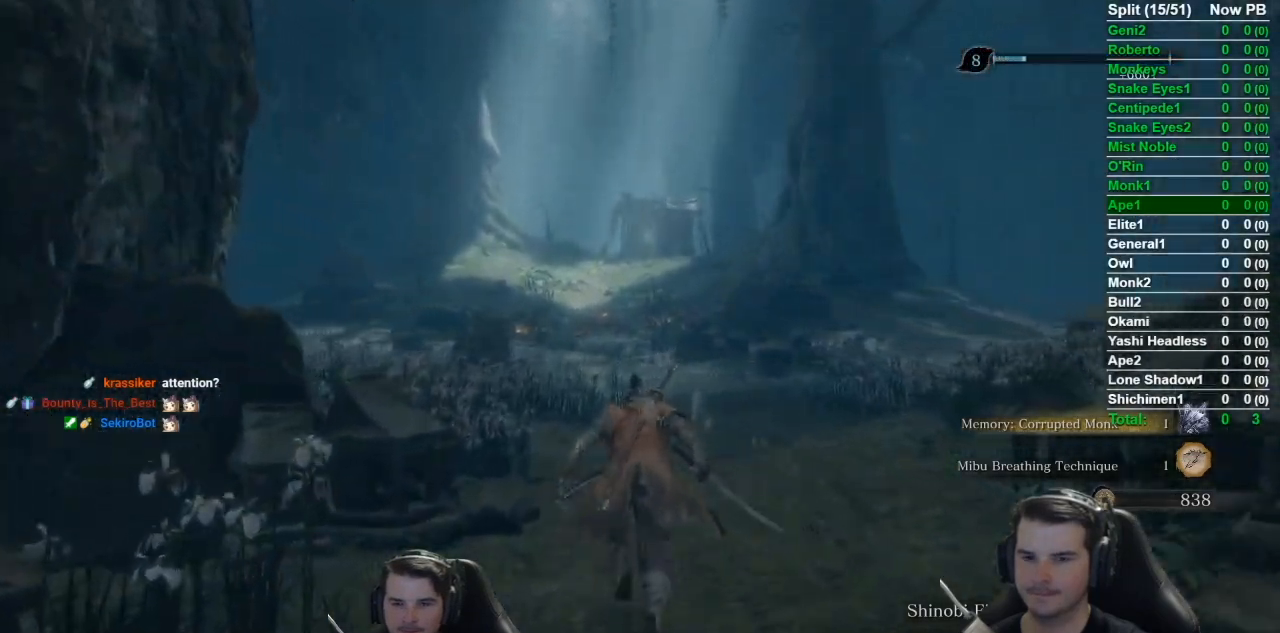
{"buttons": ["B"], "left_stick": "up", "right_stick": "center", "button_events": []}
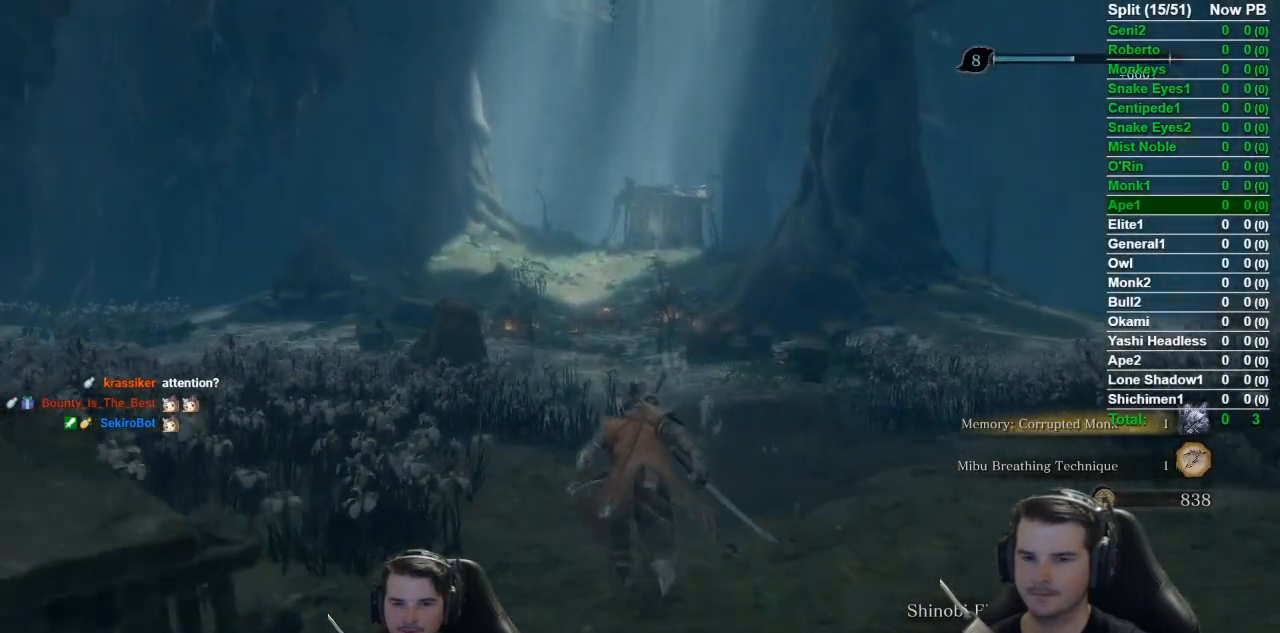
{"buttons": ["B"], "left_stick": "up", "right_stick": "center", "button_events": []}
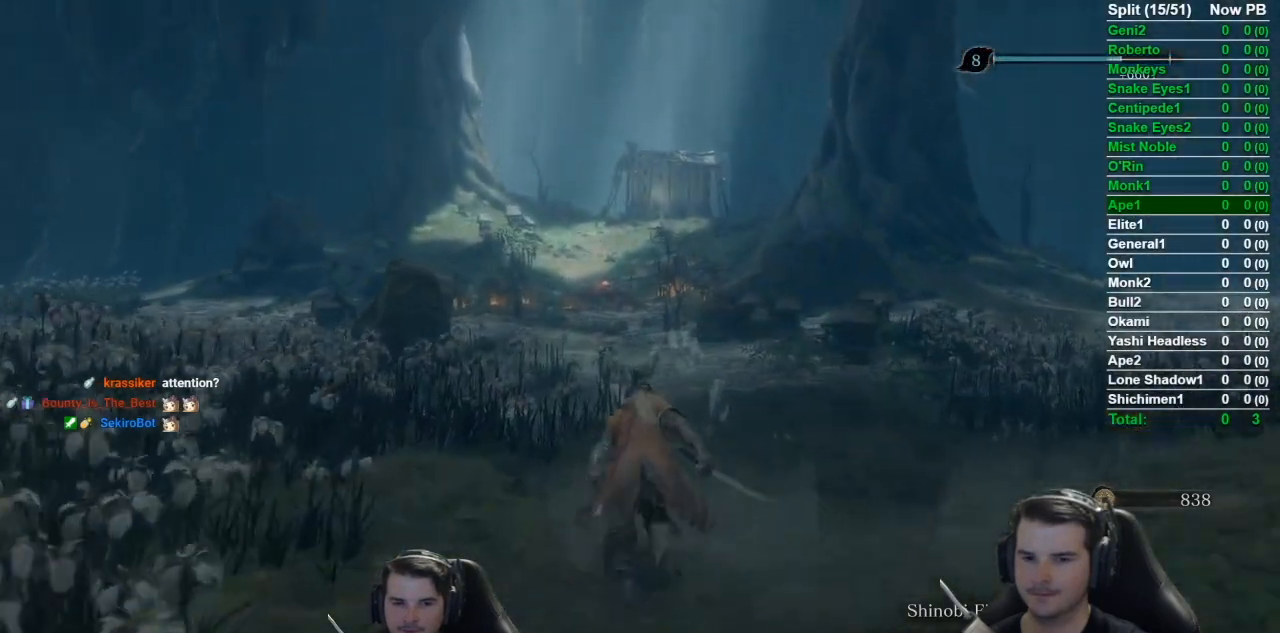
{"buttons": ["B"], "left_stick": "up", "right_stick": "center", "button_events": []}
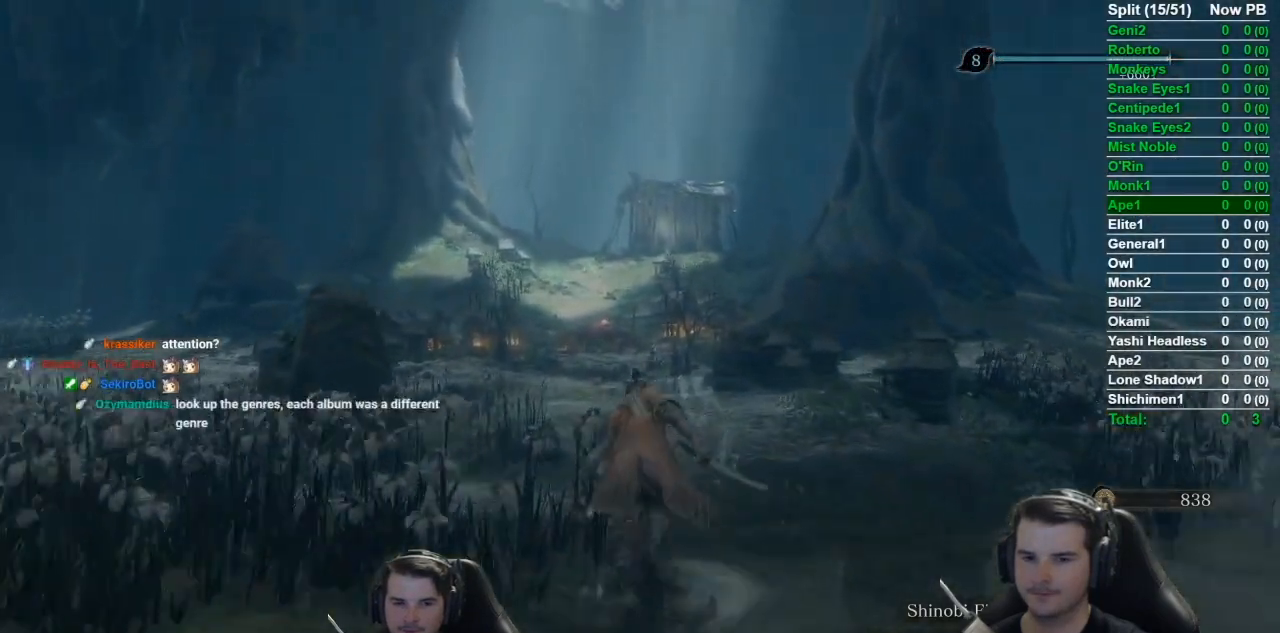
{"buttons": ["B"], "left_stick": "up", "right_stick": "center", "button_events": []}
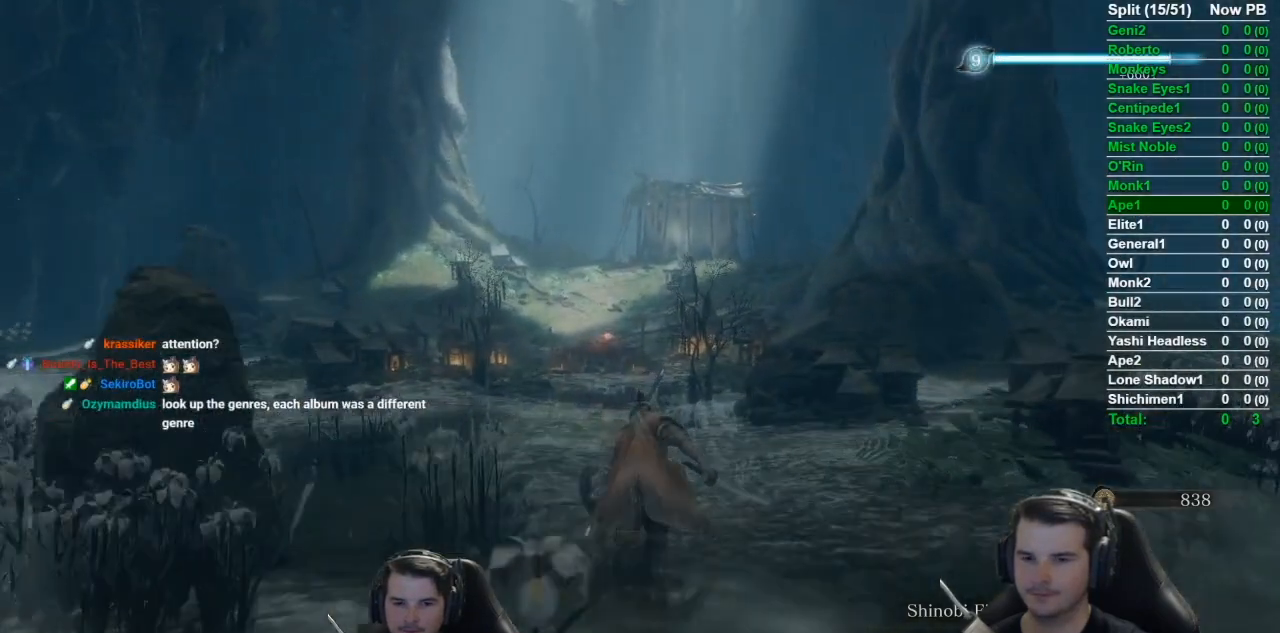
{"buttons": ["B"], "left_stick": "up", "right_stick": "center", "button_events": []}
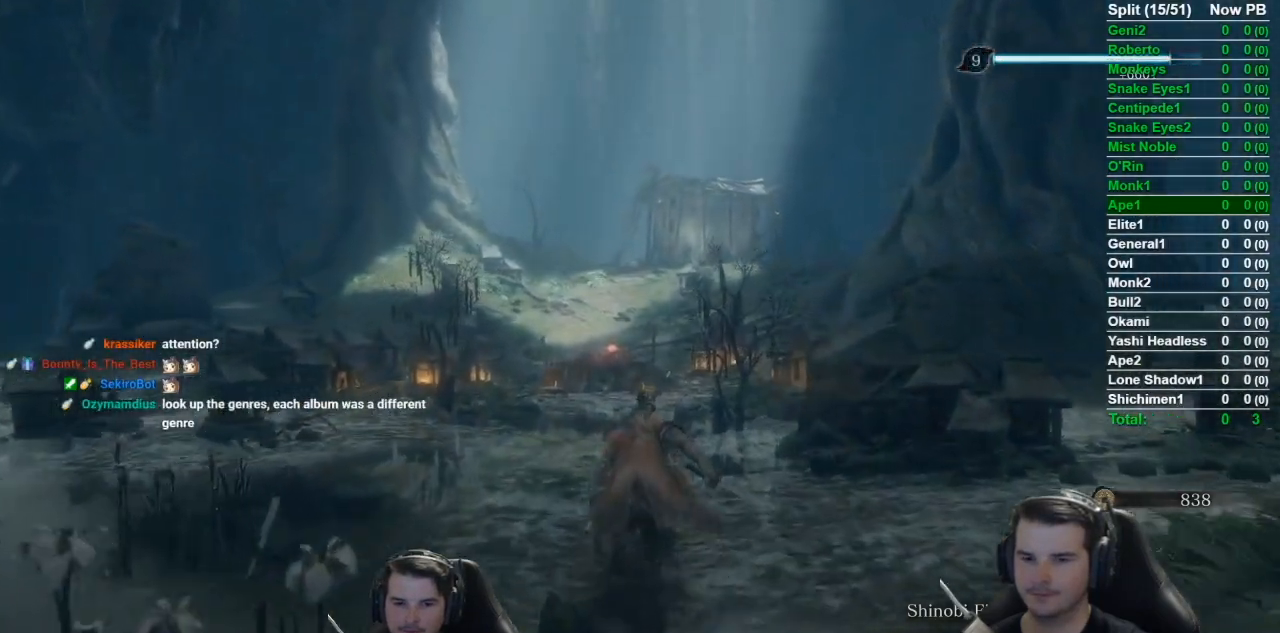
{"buttons": ["B"], "left_stick": "up", "right_stick": "center", "button_events": []}
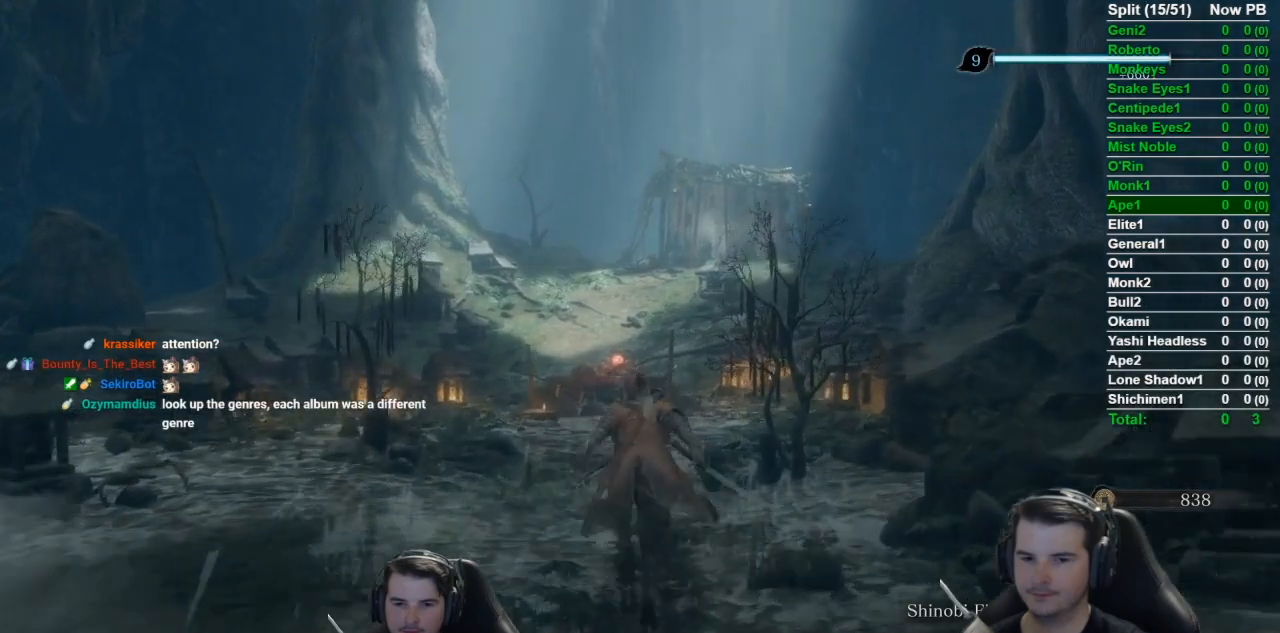
{"buttons": ["B"], "left_stick": "up", "right_stick": "down", "button_events": []}
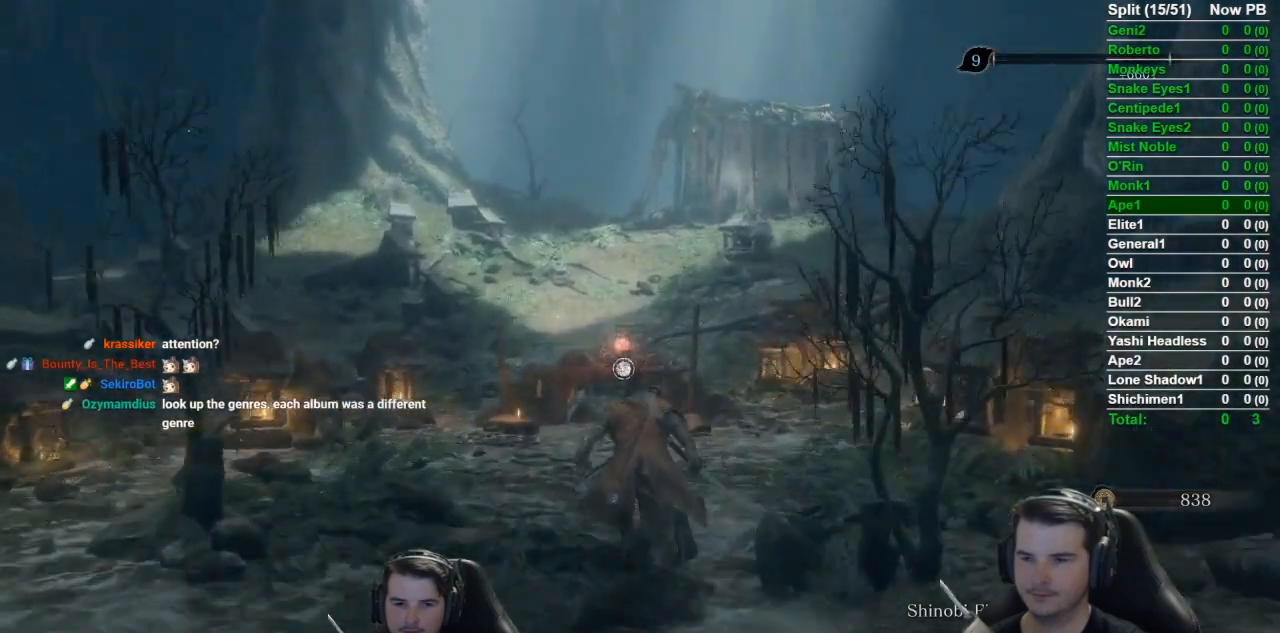
{"buttons": ["B"], "left_stick": "up", "right_stick": "center", "button_events": []}
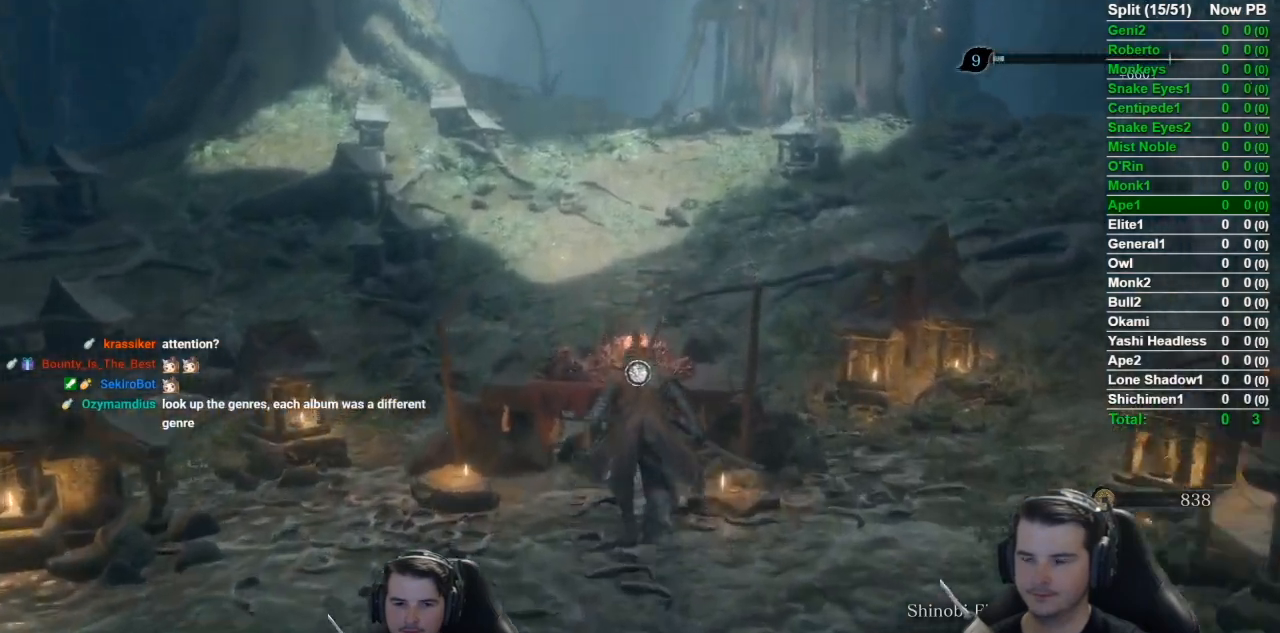
{"buttons": [], "left_stick": "up", "right_stick": "center", "button_events": [[34, "B", "up"], [84, "X", "down"], [234, "X", "up"]]}
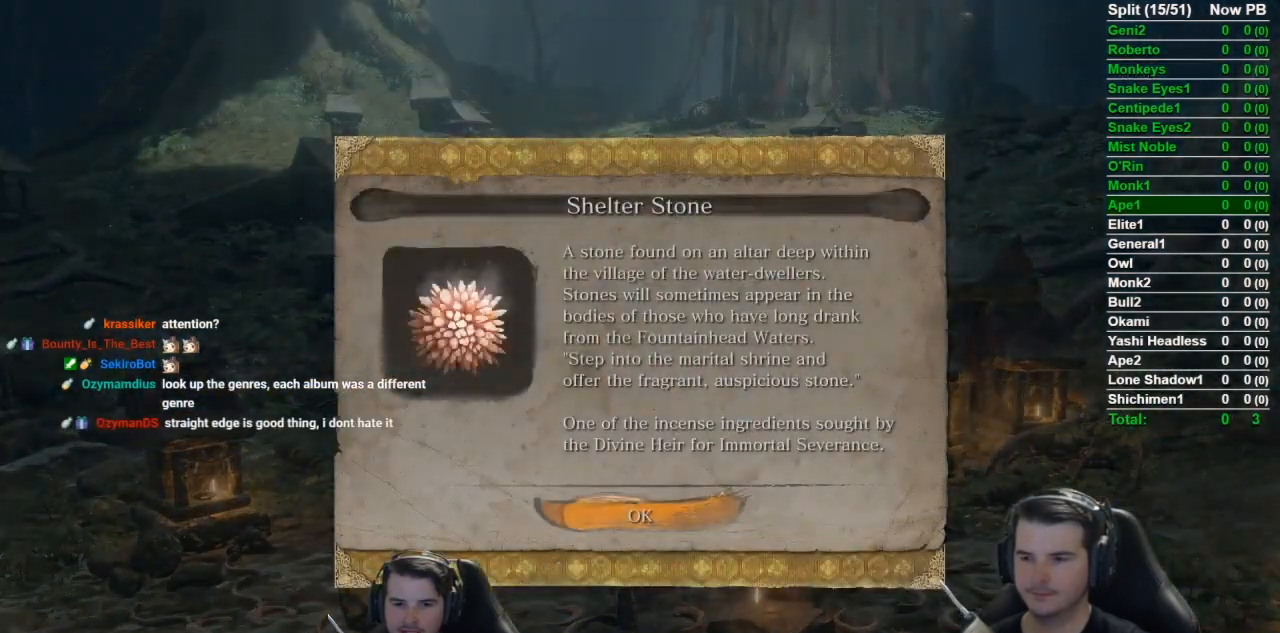
{"buttons": [], "left_stick": "up", "right_stick": "center", "button_events": [[83, "A", "down"], [284, "A", "up"], [417, "DPAD_UP", "down"], [500, "DPAD_UP", "up"]]}
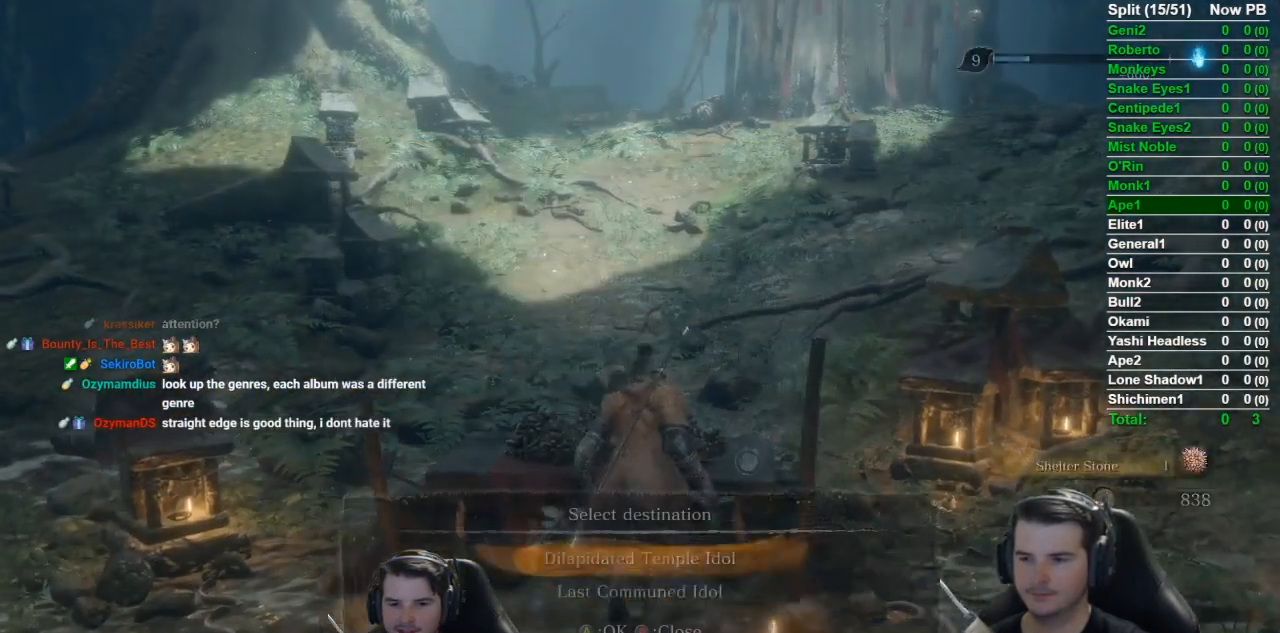
{"buttons": [], "left_stick": "up", "right_stick": "center", "button_events": [[51, "DPAD_UP", "down"], [184, "DPAD_UP", "up"], [317, "A", "down"], [418, "A", "up"]]}
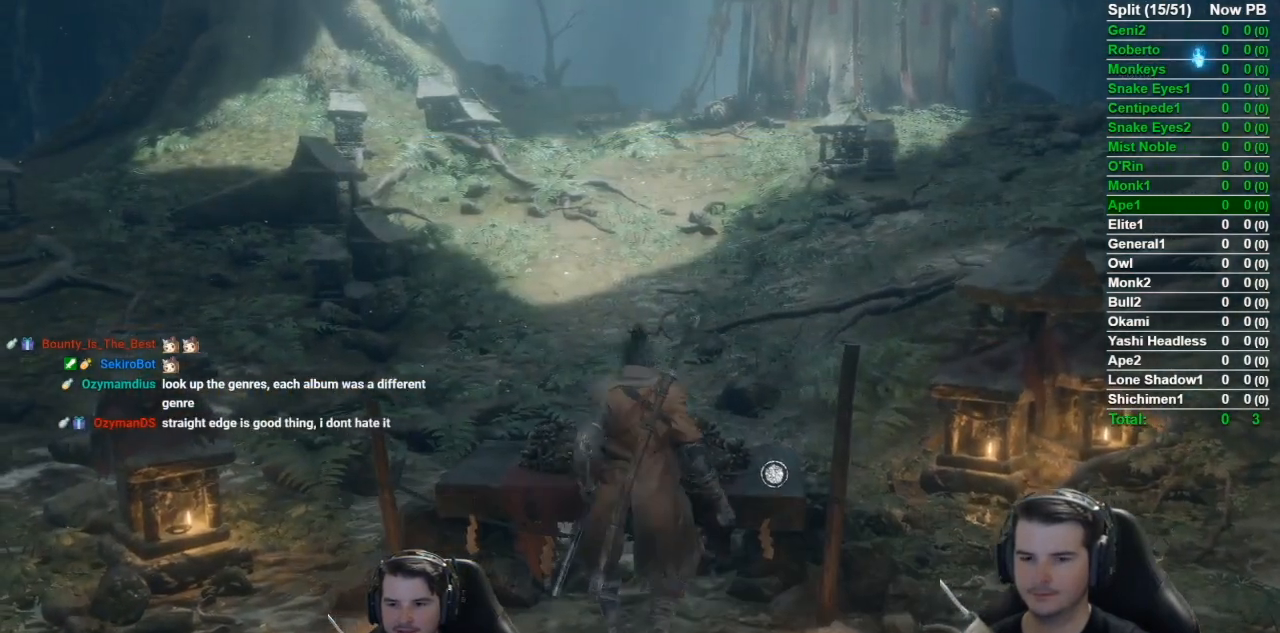
{"buttons": [], "left_stick": "center", "right_stick": "center", "button_events": []}